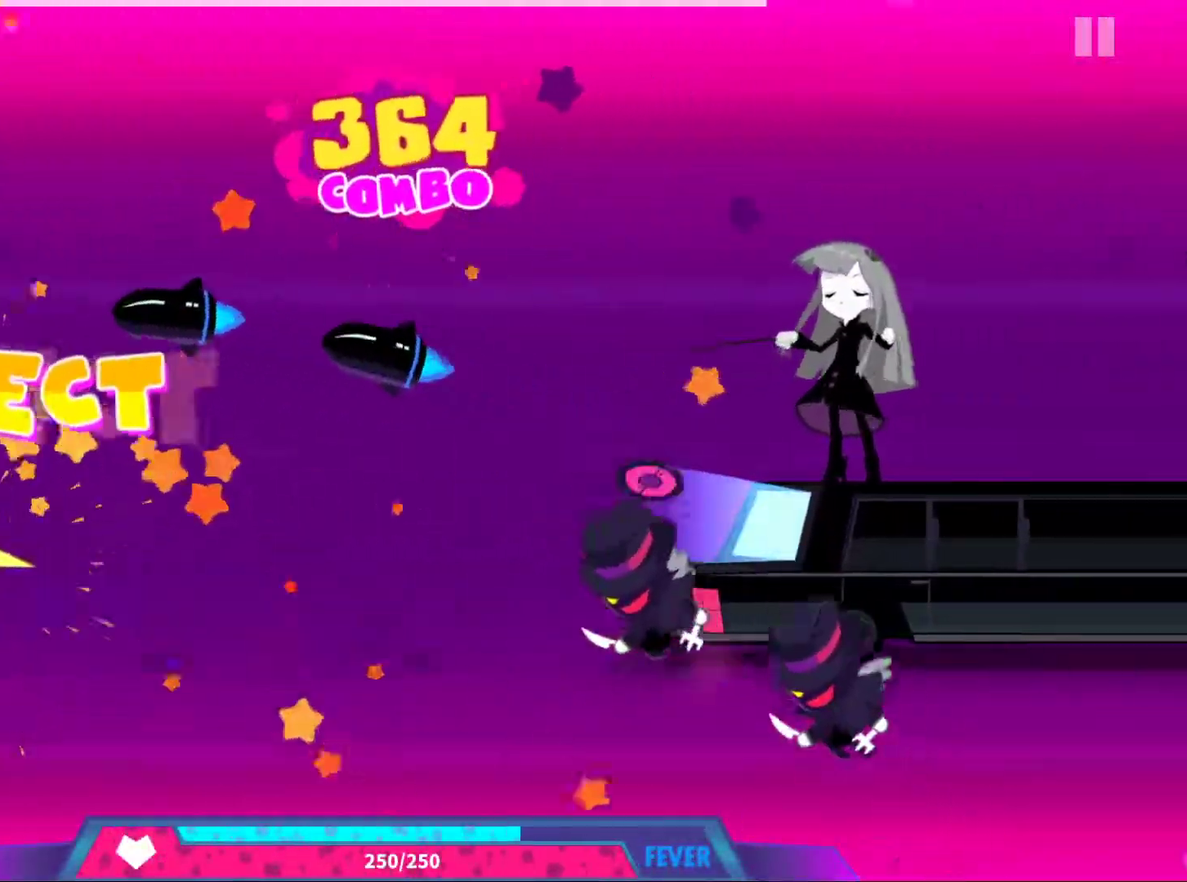
Gameplay with a controller (Xbox layout); each line is a JSON object with the inputs held at the frame after it. "events" lists button and stick changes between this image and that frame as [ms after this image, input, new state], when the widget could be followed in between. Not read: right_stick.
{"buttons": ["A"], "left_stick": "center", "events": [[217, "DPAD_UP", "down"], [300, "DPAD_UP", "up"], [367, "DPAD_UP", "down"], [450, "DPAD_UP", "up"], [500, "A", "down"]]}
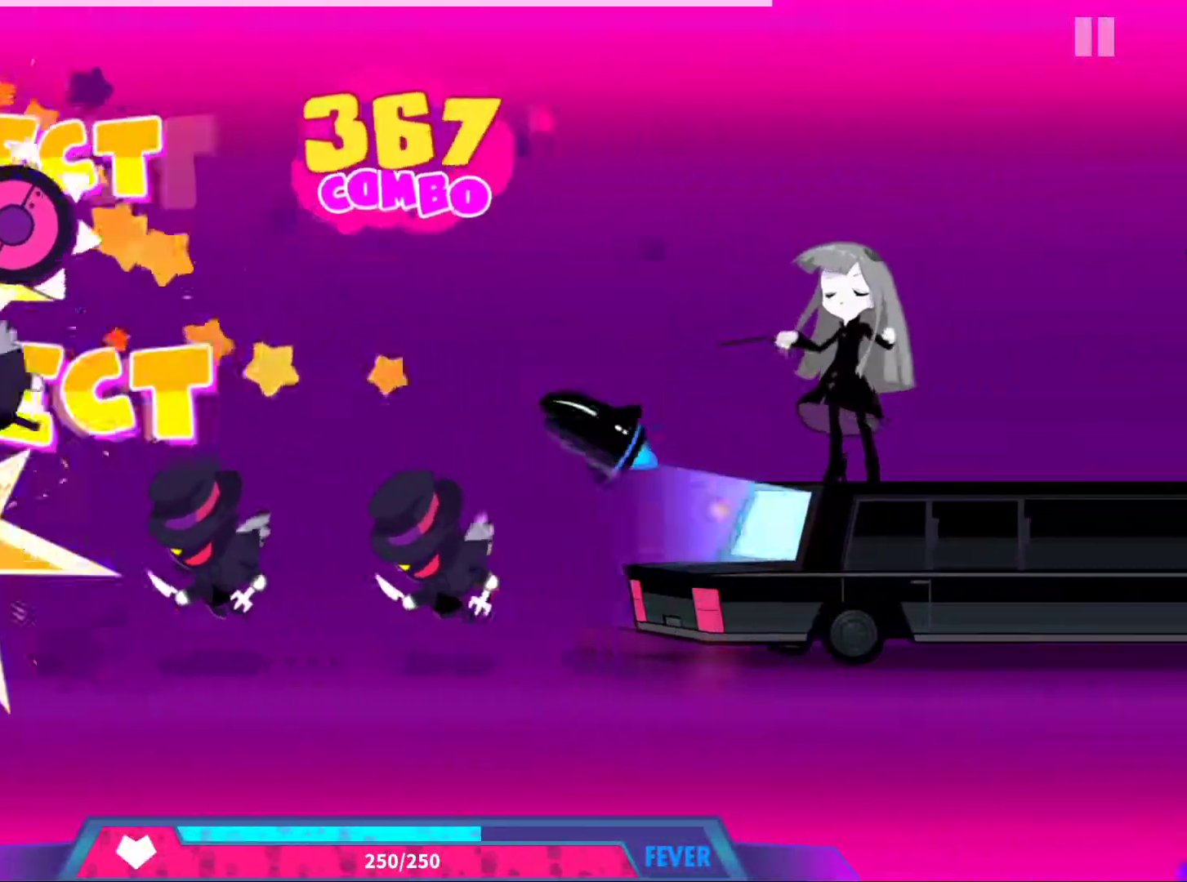
{"buttons": [], "left_stick": "center", "events": [[100, "A", "up"], [183, "A", "down"], [267, "A", "up"], [350, "A", "down"], [450, "A", "up"]]}
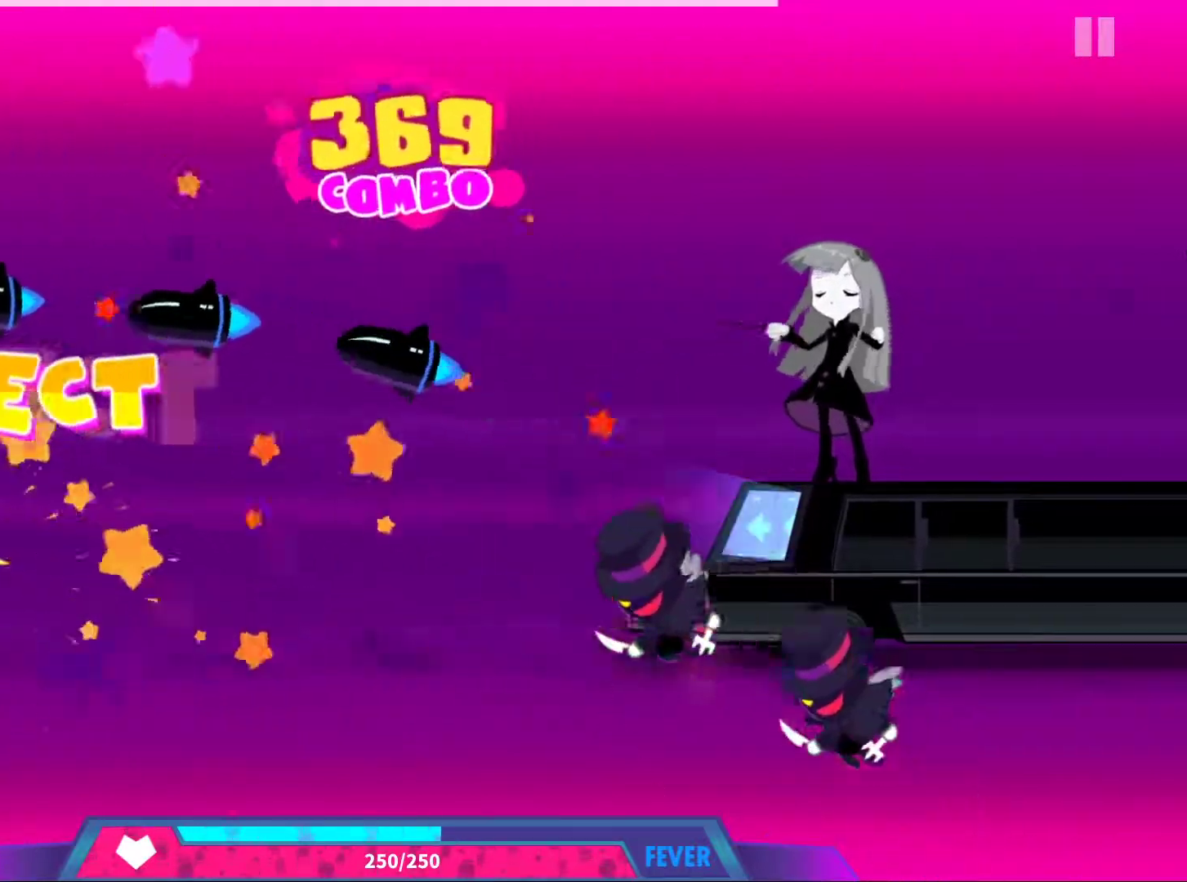
{"buttons": [], "left_stick": "center", "events": [[33, "DPAD_UP", "down"], [117, "DPAD_UP", "up"], [200, "DPAD_UP", "down"], [283, "DPAD_UP", "up"], [383, "DPAD_UP", "down"], [467, "DPAD_UP", "up"]]}
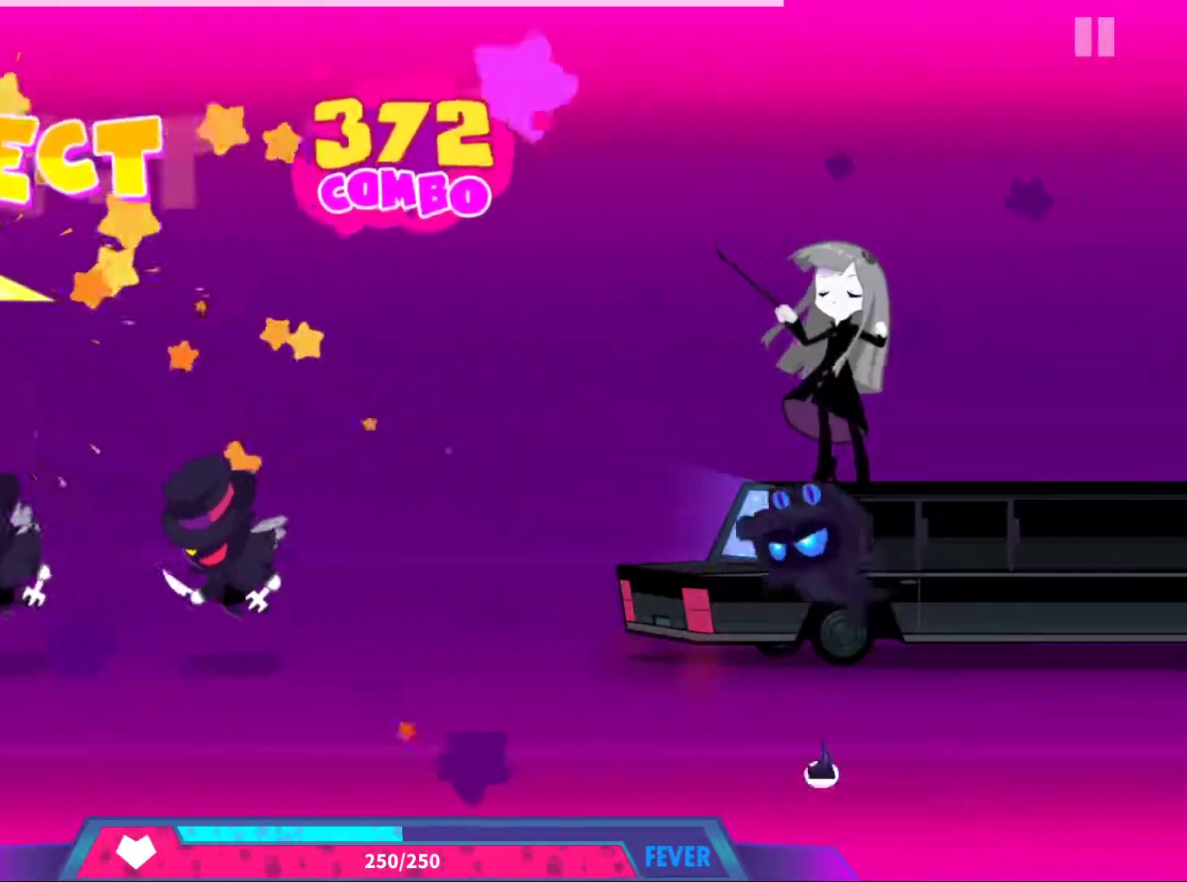
{"buttons": [], "left_stick": "center", "events": [[50, "A", "down"], [150, "A", "up"], [217, "A", "down"], [333, "A", "up"]]}
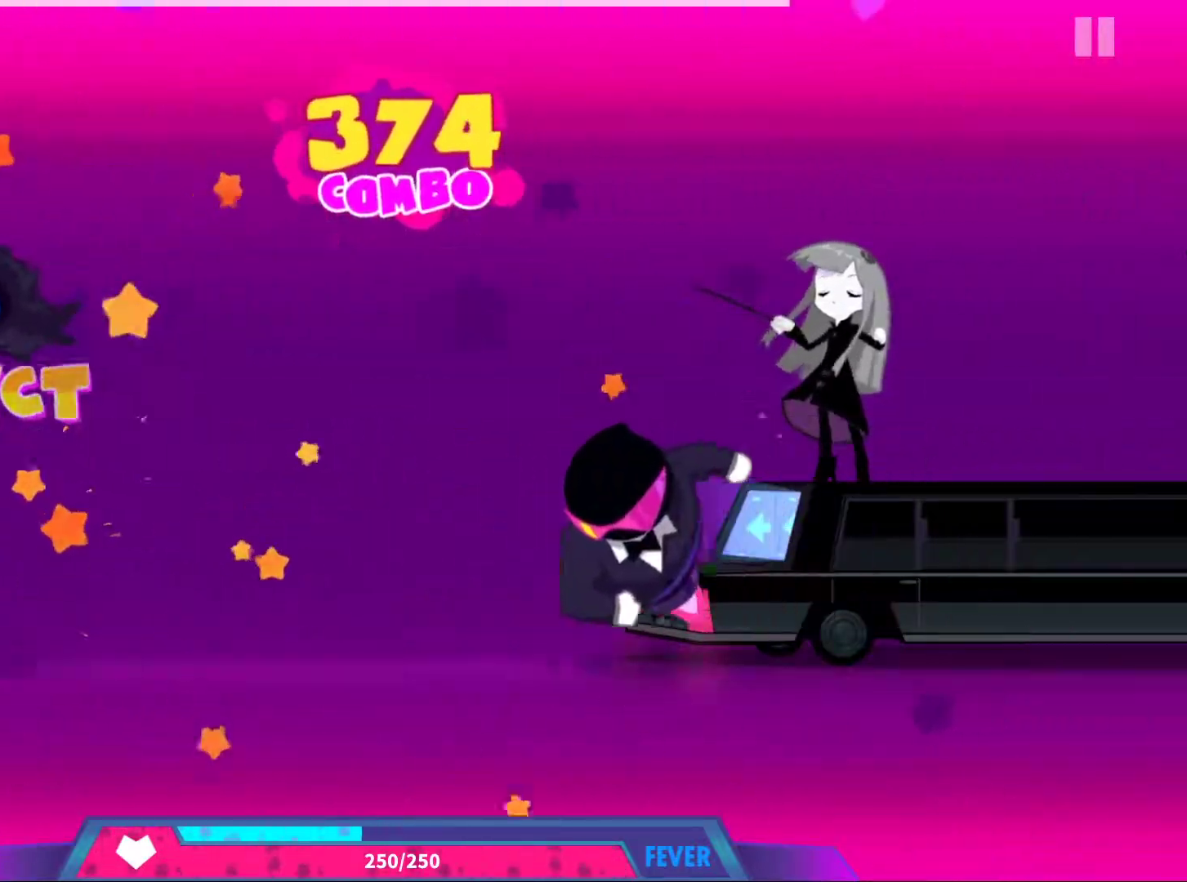
{"buttons": [], "left_stick": "center", "events": [[67, "DPAD_UP", "down"], [167, "DPAD_UP", "up"]]}
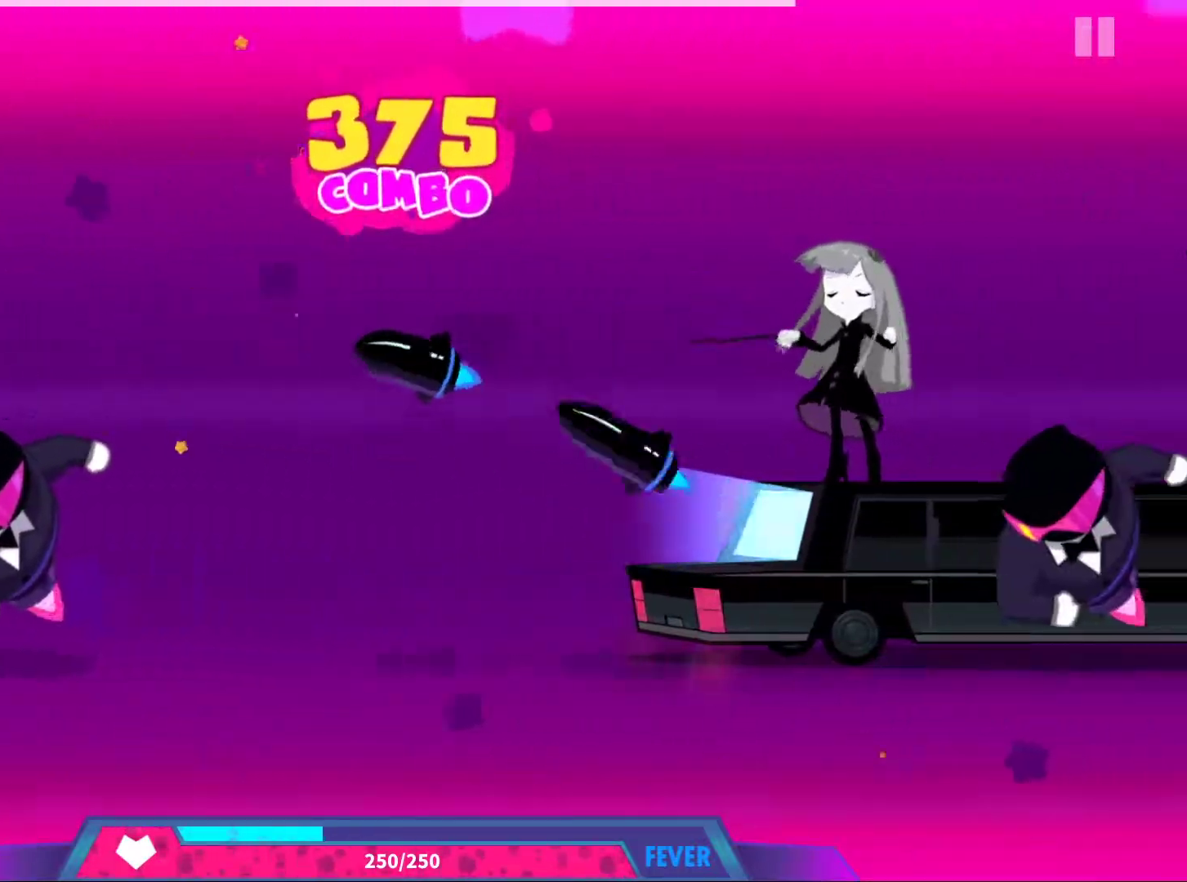
{"buttons": [], "left_stick": "center", "events": [[50, "A", "down"], [183, "A", "up"], [400, "DPAD_UP", "down"], [500, "DPAD_UP", "up"]]}
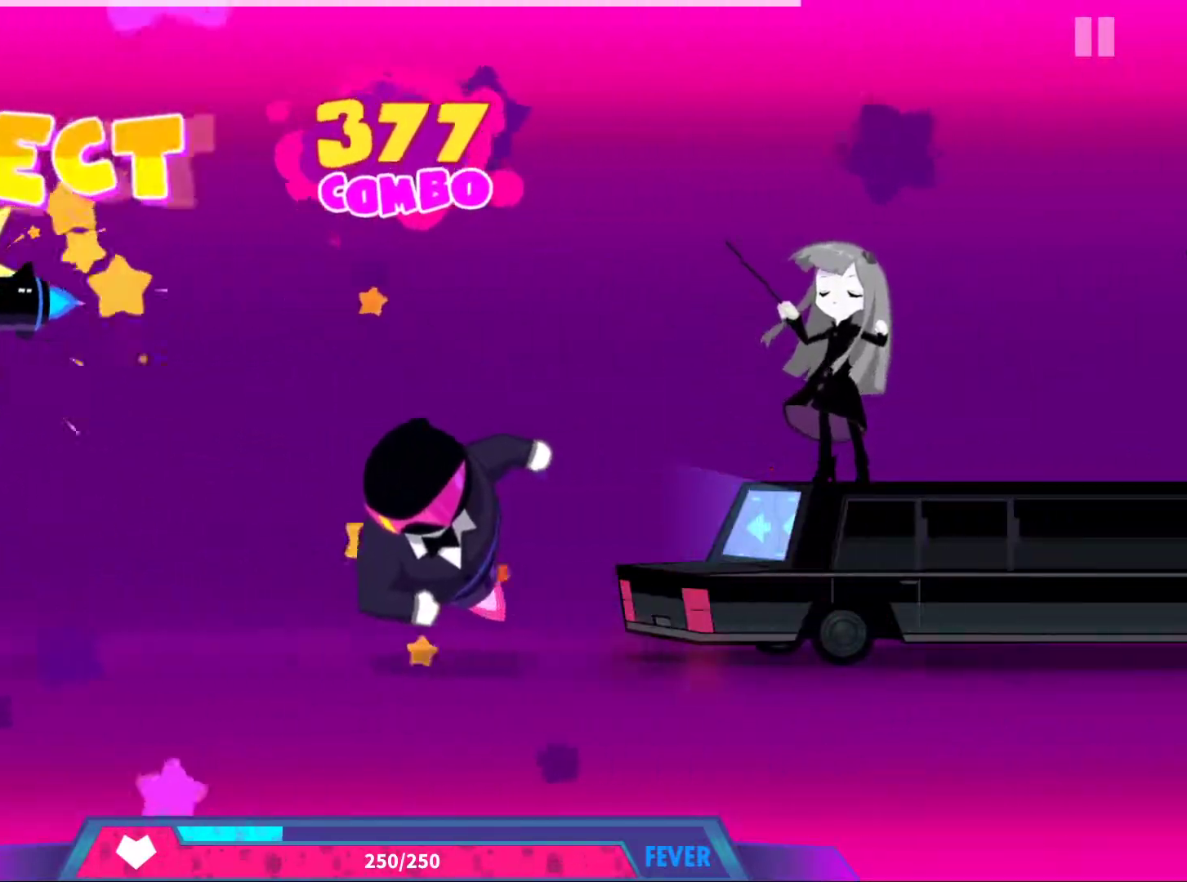
{"buttons": [], "left_stick": "center", "events": [[83, "DPAD_UP", "down"], [150, "DPAD_UP", "up"], [367, "A", "down"], [500, "A", "up"]]}
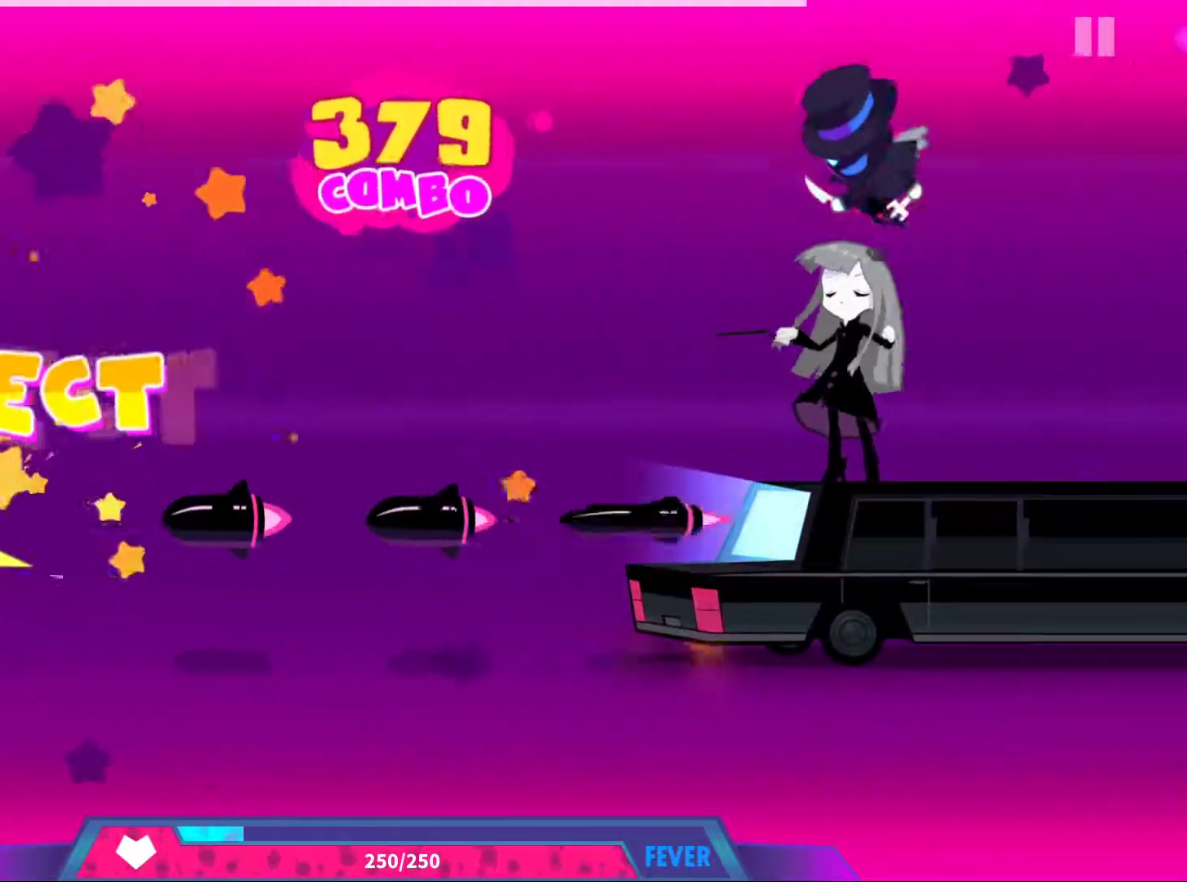
{"buttons": [], "left_stick": "center", "events": [[217, "A", "down"], [317, "A", "up"], [383, "A", "down"], [483, "A", "up"]]}
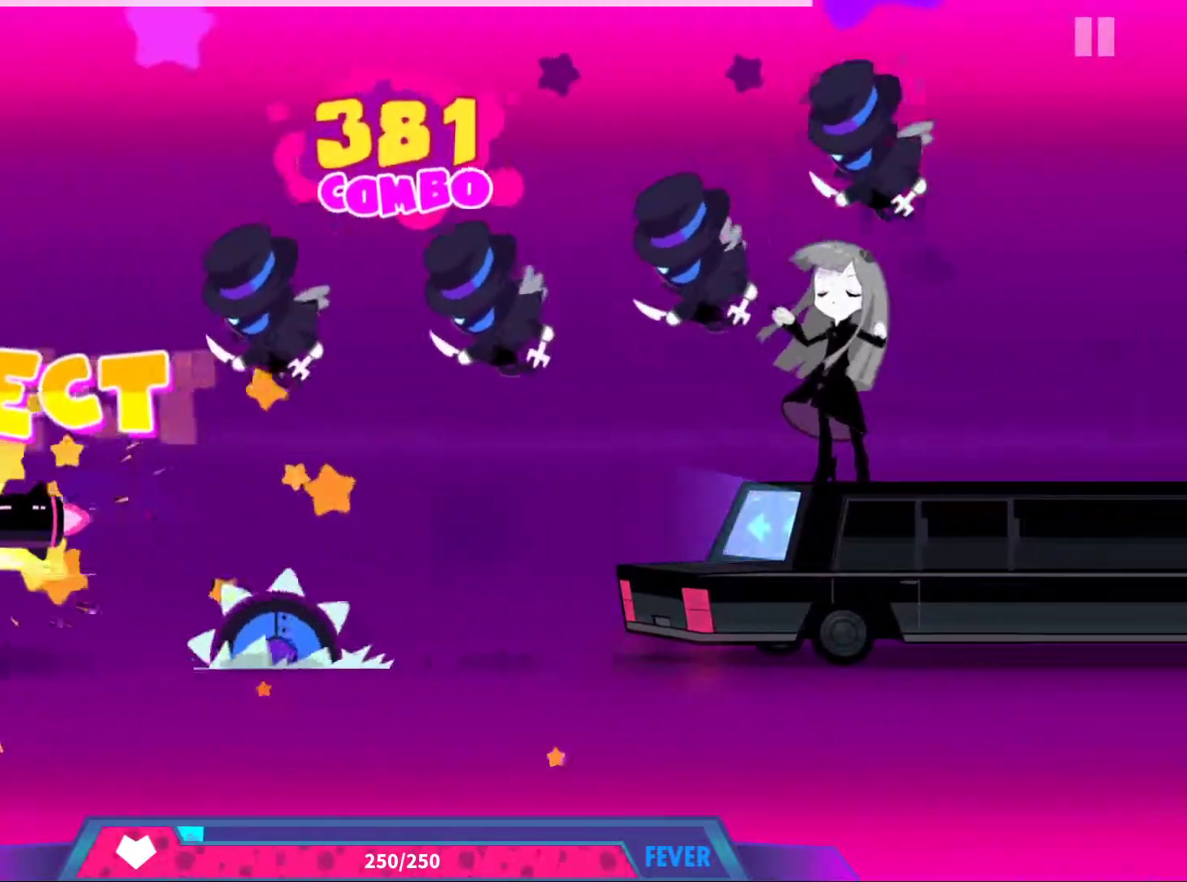
{"buttons": [], "left_stick": "center", "events": [[50, "A", "down"], [150, "A", "up"], [217, "DPAD_UP", "down"], [300, "DPAD_UP", "up"], [417, "DPAD_UP", "down"], [483, "DPAD_UP", "up"]]}
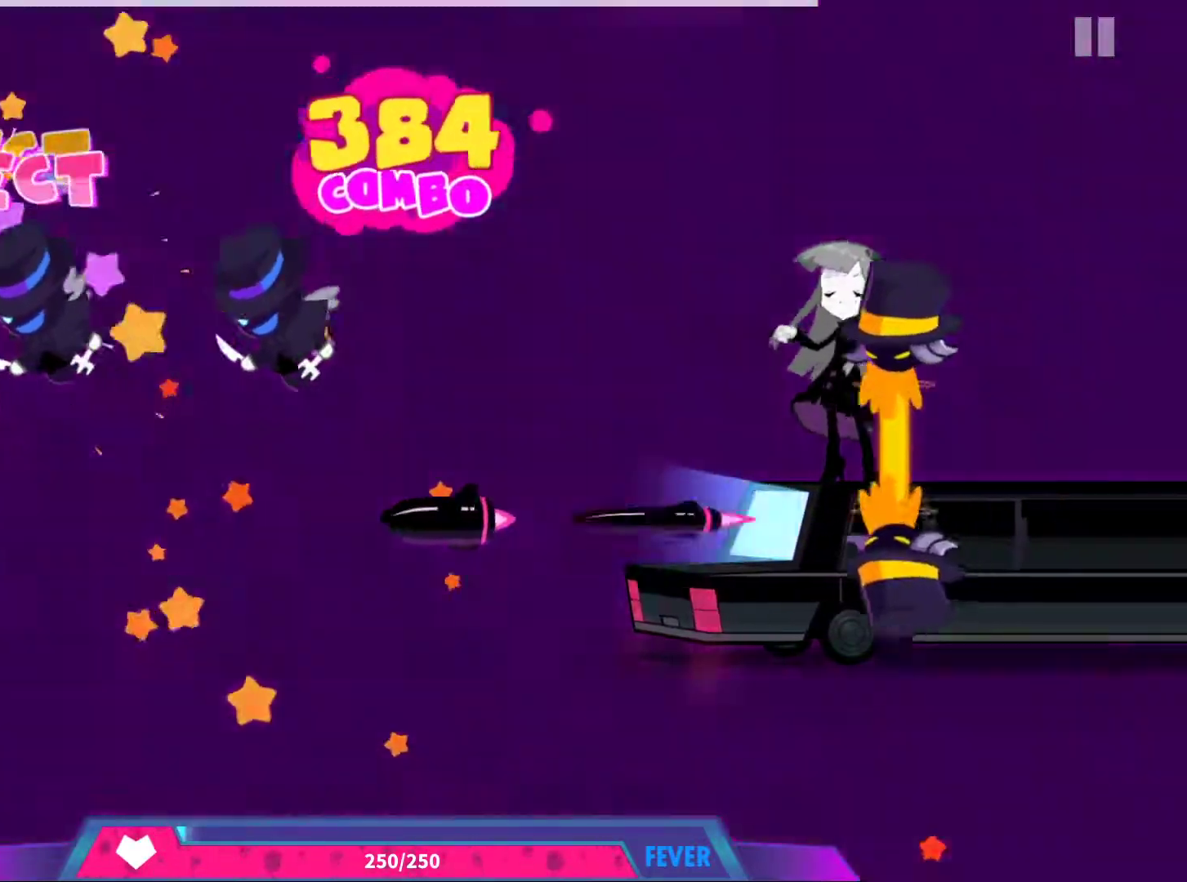
{"buttons": [], "left_stick": "center", "events": [[83, "DPAD_UP", "down"], [150, "DPAD_UP", "up"], [250, "DPAD_UP", "down"], [333, "DPAD_UP", "up"], [400, "A", "down"], [500, "A", "up"]]}
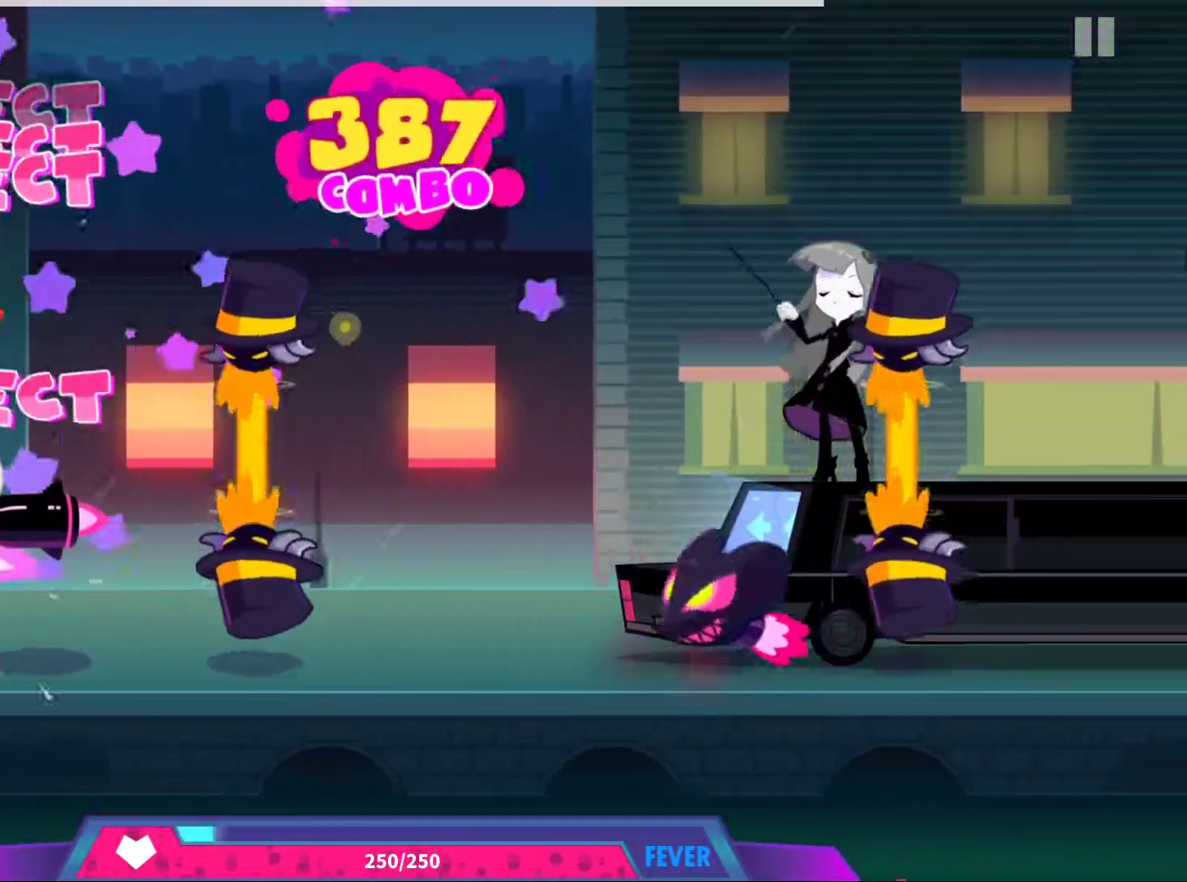
{"buttons": [], "left_stick": "center", "events": [[83, "A", "down"], [167, "A", "up"], [250, "A", "down"], [250, "DPAD_UP", "down"], [367, "A", "up"], [367, "DPAD_UP", "up"]]}
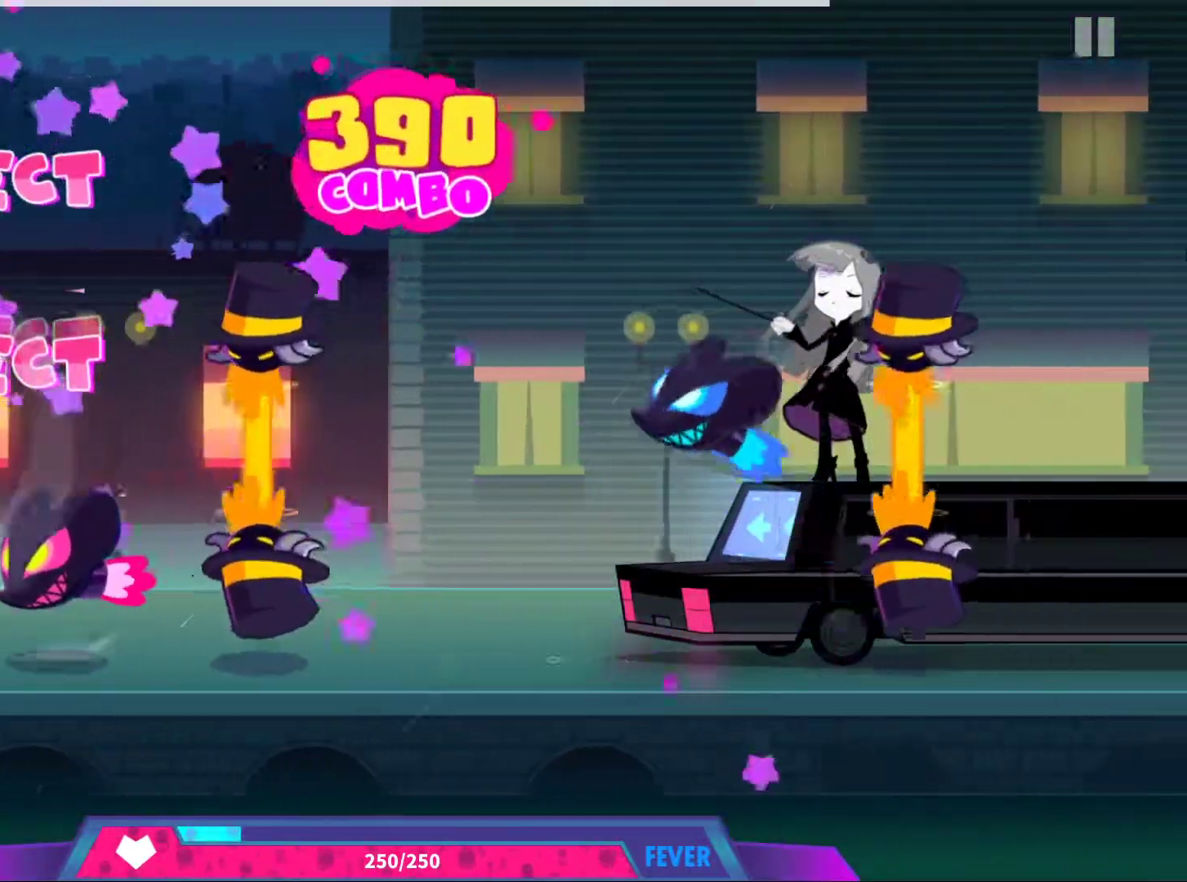
{"buttons": [], "left_stick": "center", "events": [[83, "A", "down"], [183, "A", "up"], [250, "A", "down"], [250, "DPAD_UP", "down"], [367, "A", "up"], [367, "DPAD_UP", "up"]]}
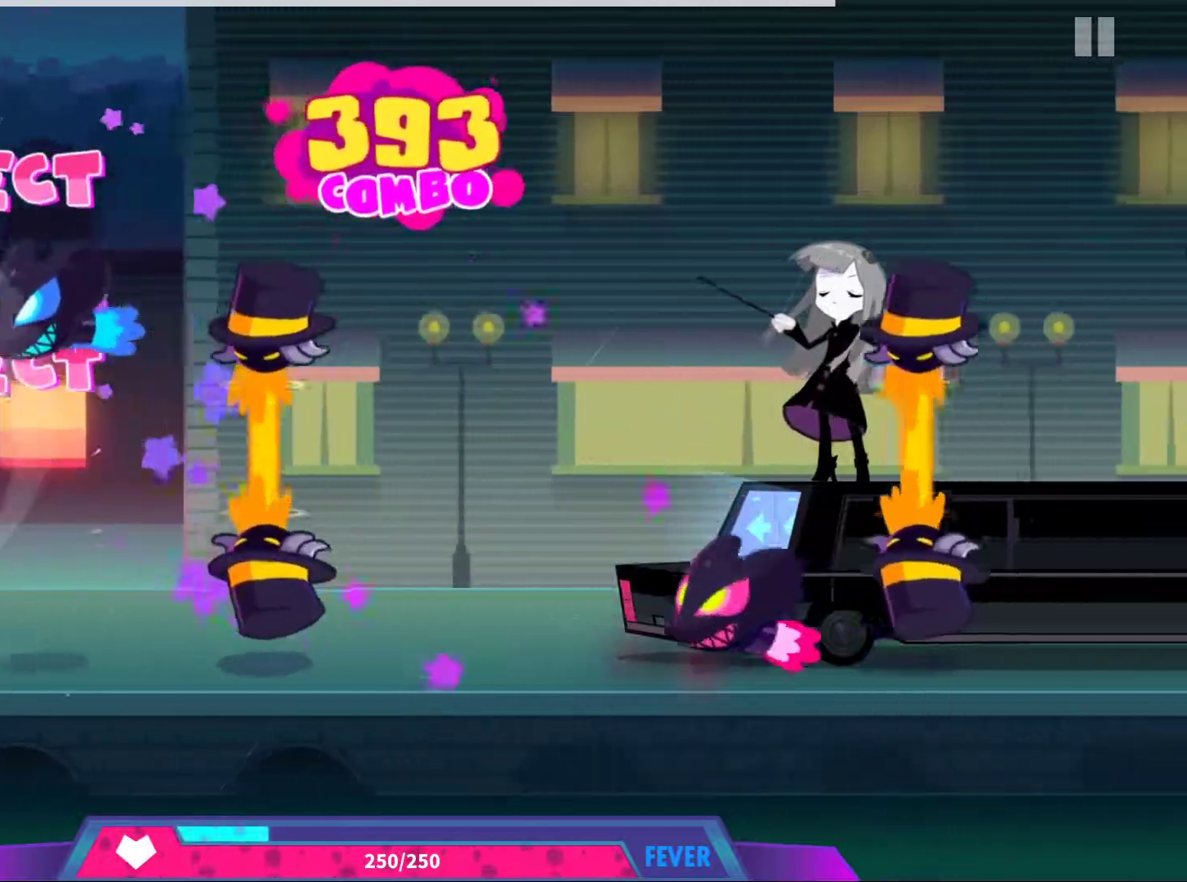
{"buttons": [], "left_stick": "center", "events": [[83, "DPAD_UP", "down"], [167, "DPAD_UP", "up"], [250, "DPAD_UP", "down"], [267, "A", "down"], [367, "DPAD_UP", "up"], [417, "A", "up"]]}
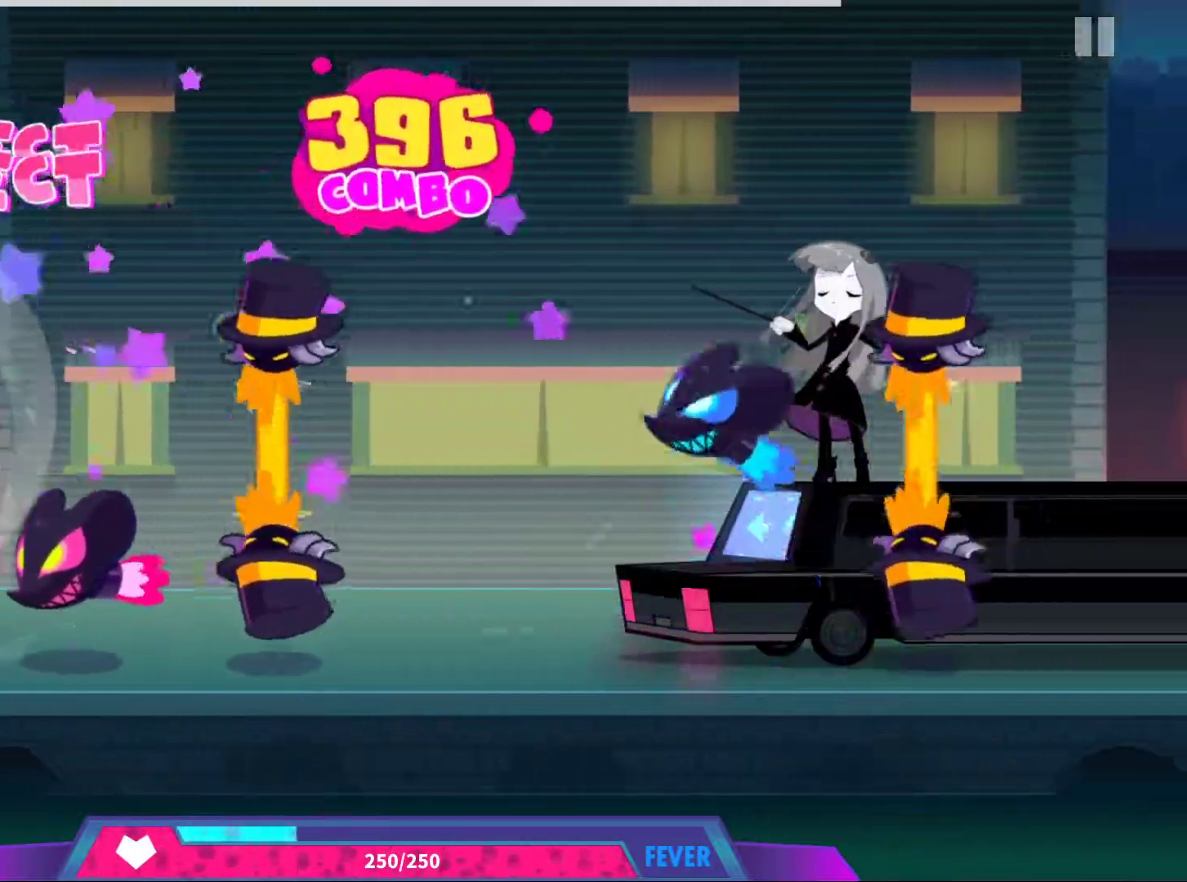
{"buttons": [], "left_stick": "center", "events": [[100, "A", "down"], [200, "A", "up"], [267, "A", "down"], [267, "DPAD_UP", "down"], [383, "A", "up"], [383, "DPAD_UP", "up"]]}
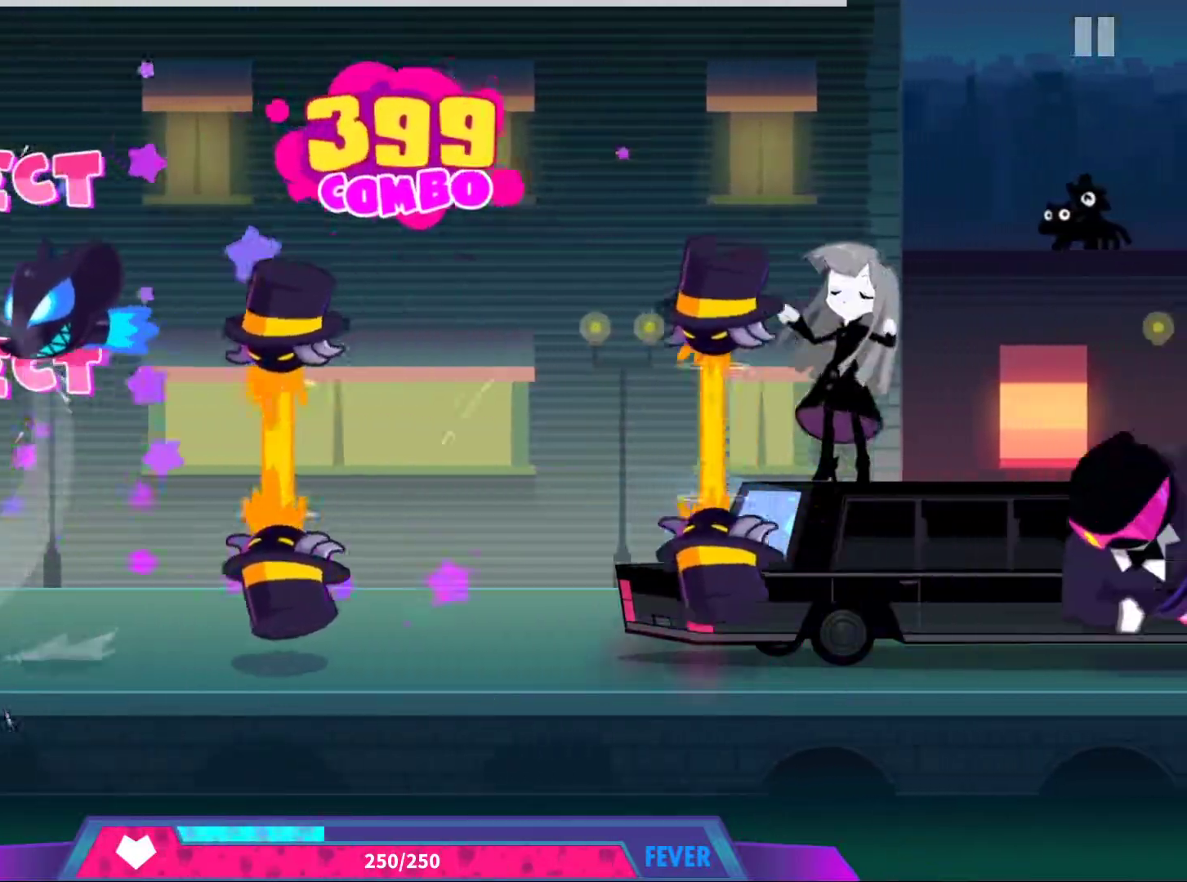
{"buttons": [], "left_stick": "center", "events": [[100, "DPAD_UP", "down"], [167, "DPAD_UP", "up"], [250, "DPAD_UP", "down"], [283, "A", "down"], [367, "DPAD_UP", "up"], [417, "A", "up"]]}
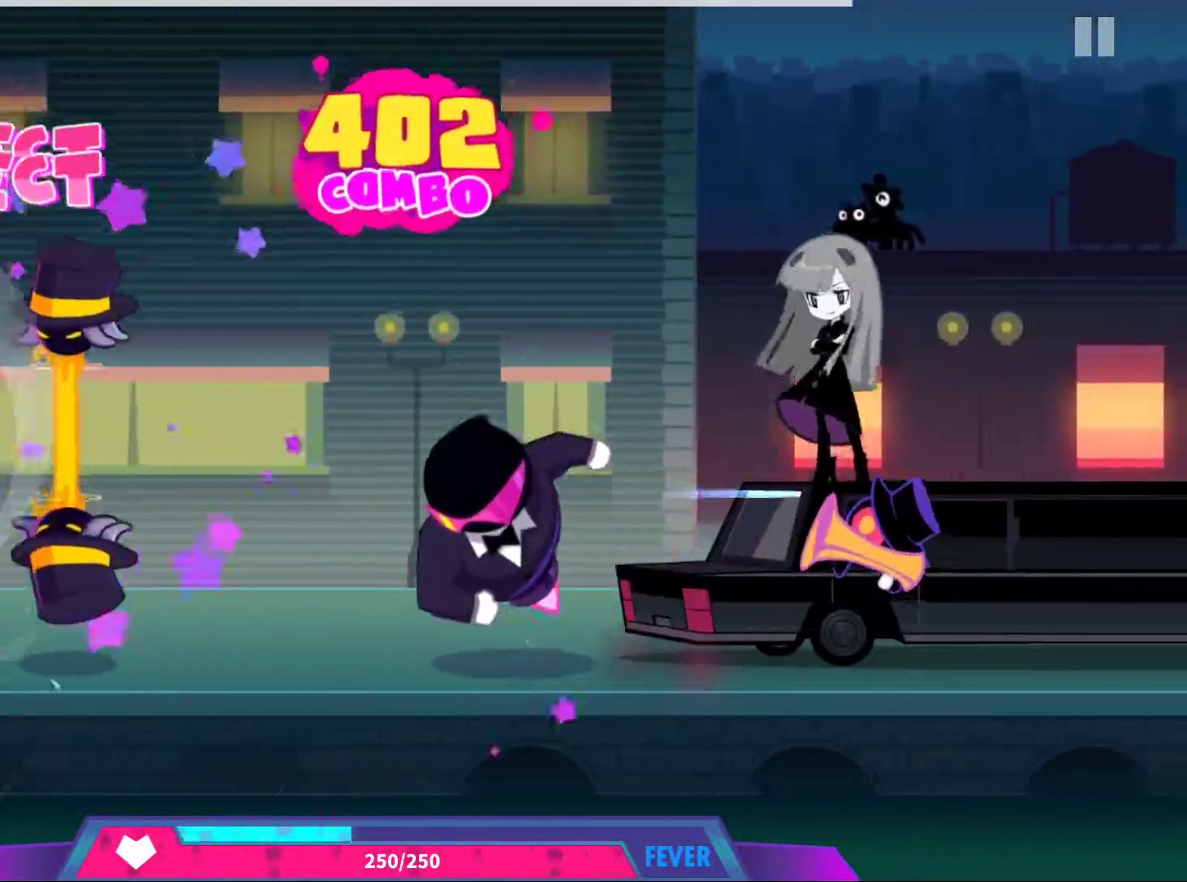
{"buttons": ["A"], "left_stick": "center", "events": [[83, "A", "down"], [83, "DPAD_UP", "down"], [200, "DPAD_UP", "up"], [233, "A", "up"], [417, "A", "down"]]}
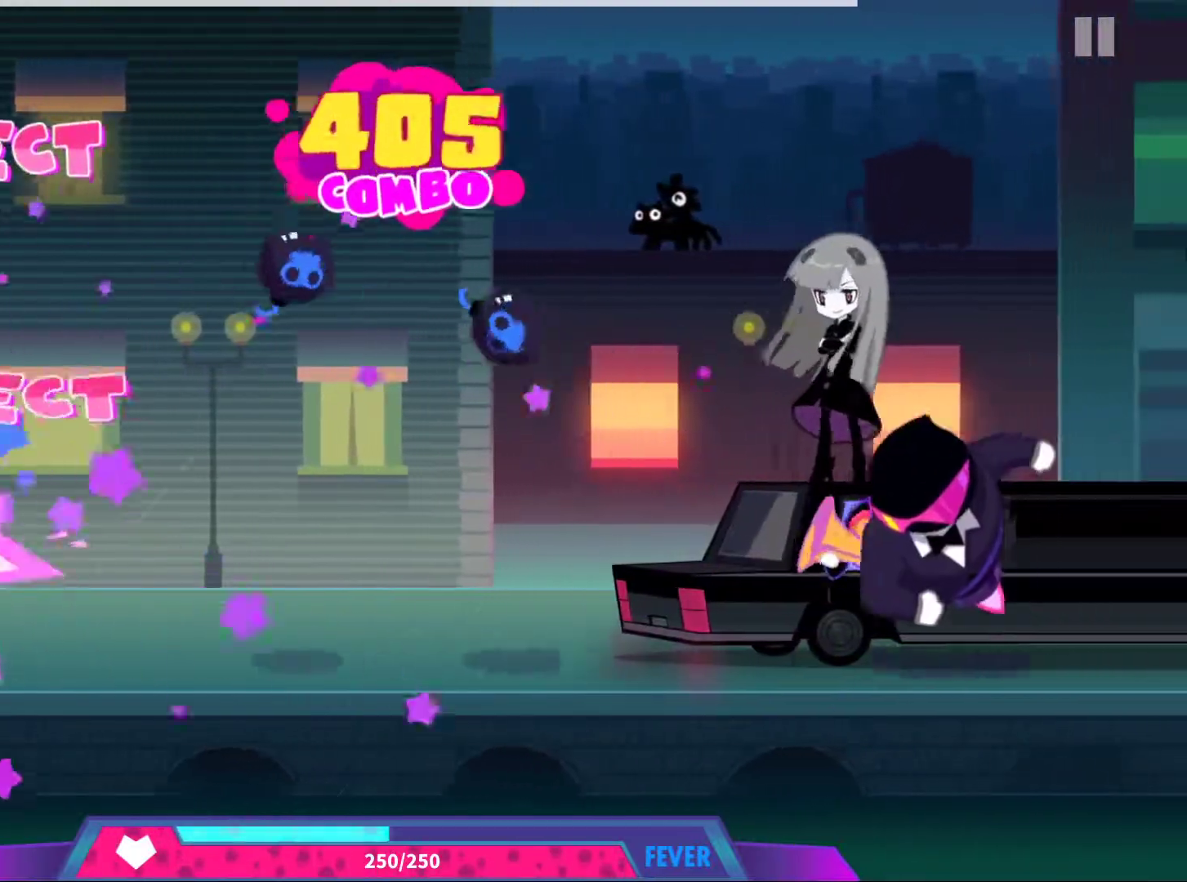
{"buttons": ["DPAD_UP"], "left_stick": "center", "events": [[67, "A", "up"], [300, "DPAD_UP", "down"], [383, "DPAD_UP", "up"], [450, "DPAD_UP", "down"]]}
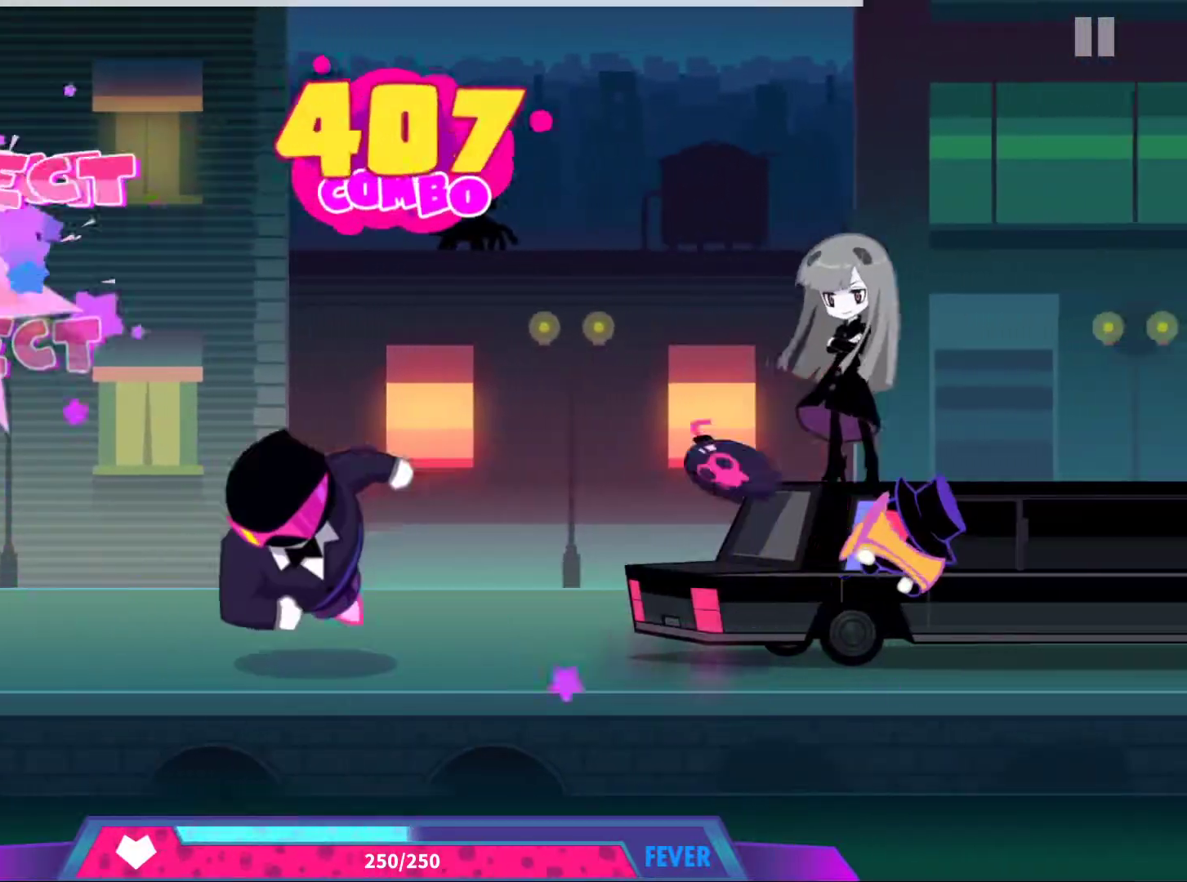
{"buttons": [], "left_stick": "center", "events": [[50, "DPAD_UP", "up"], [250, "A", "down"], [383, "A", "up"]]}
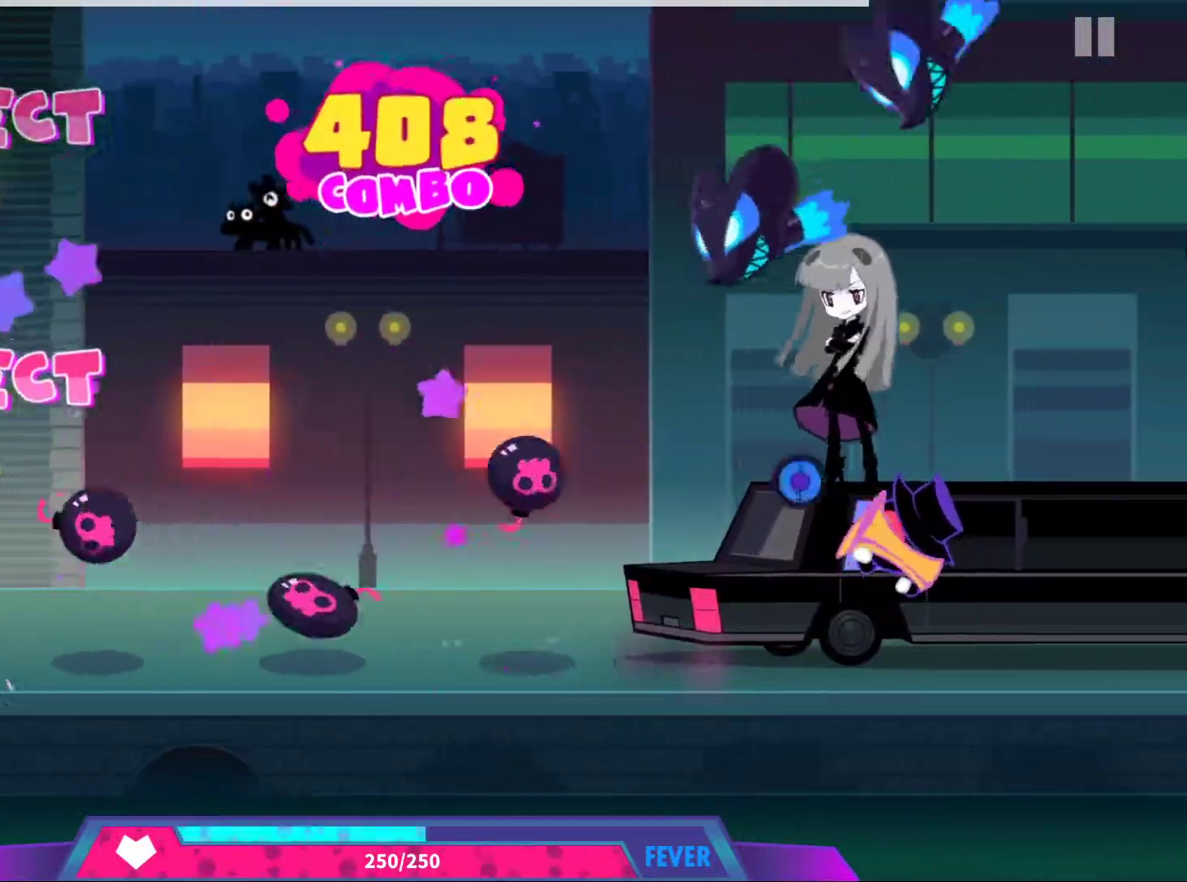
{"buttons": ["A"], "left_stick": "center", "events": [[100, "A", "down"], [217, "A", "up"], [283, "A", "down"], [383, "A", "up"], [433, "A", "down"]]}
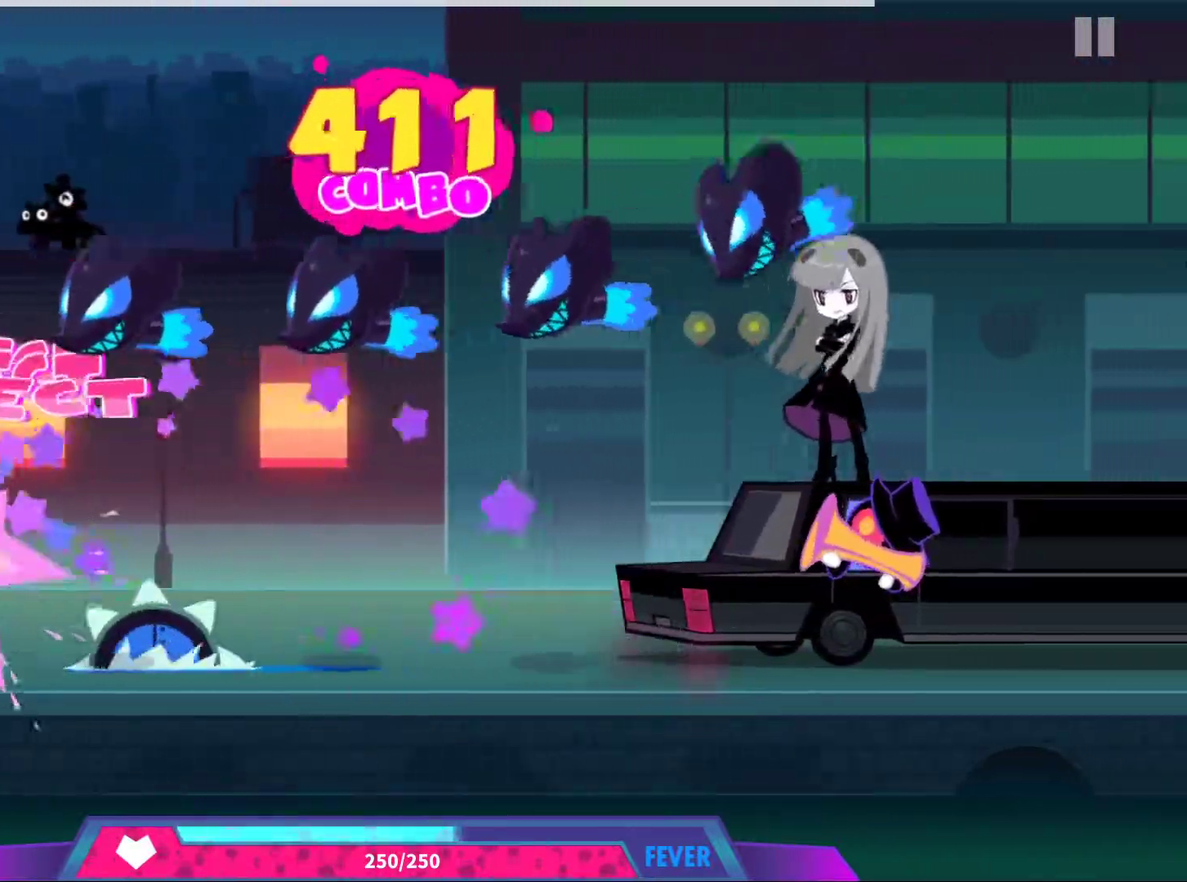
{"buttons": ["DPAD_UP"], "left_stick": "center", "events": [[33, "A", "up"], [117, "DPAD_UP", "down"], [217, "DPAD_UP", "up"], [317, "DPAD_UP", "down"], [400, "DPAD_UP", "up"], [500, "DPAD_UP", "down"]]}
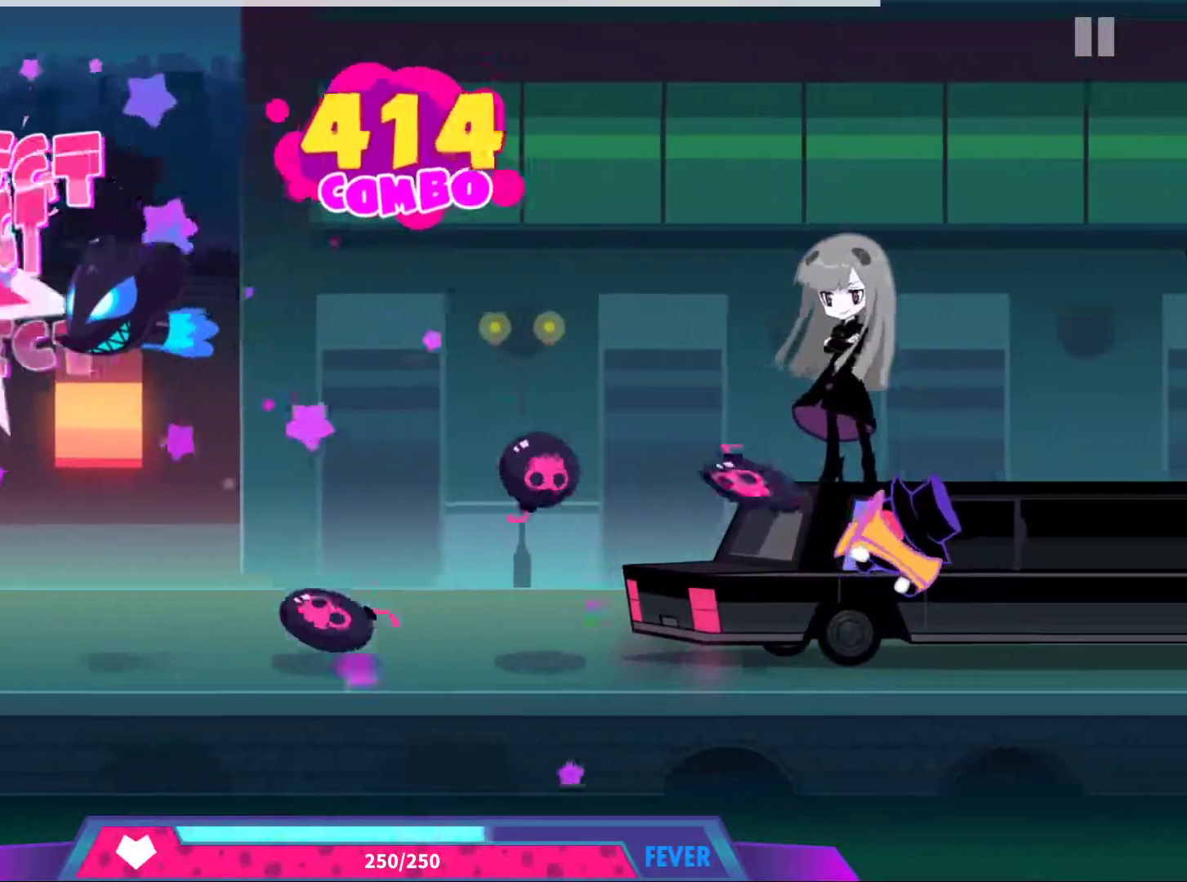
{"buttons": ["A"], "left_stick": "center", "events": [[67, "DPAD_UP", "up"], [167, "DPAD_UP", "down"], [250, "DPAD_UP", "up"], [317, "A", "down"], [417, "A", "up"], [500, "A", "down"]]}
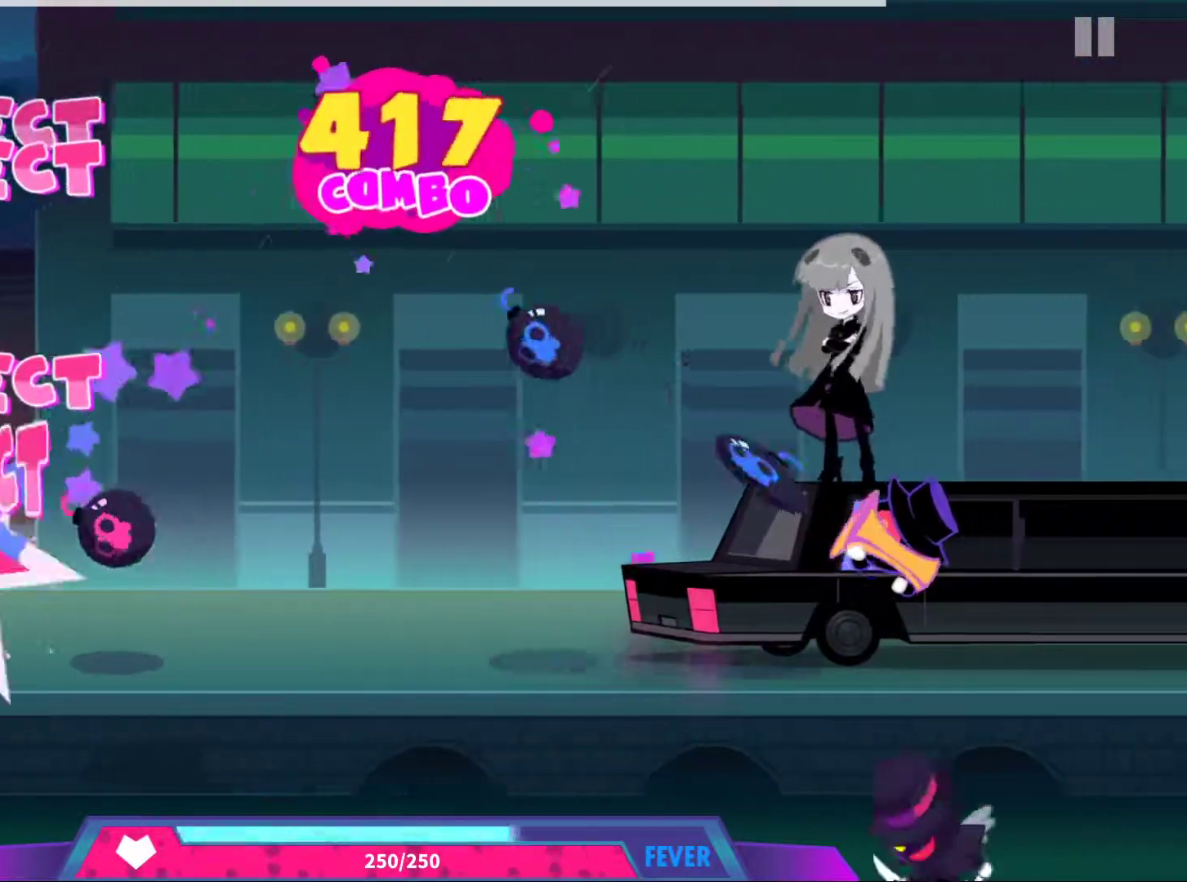
{"buttons": ["DPAD_UP"], "left_stick": "center", "events": [[100, "A", "up"], [167, "A", "down"], [283, "A", "up"], [500, "DPAD_UP", "down"]]}
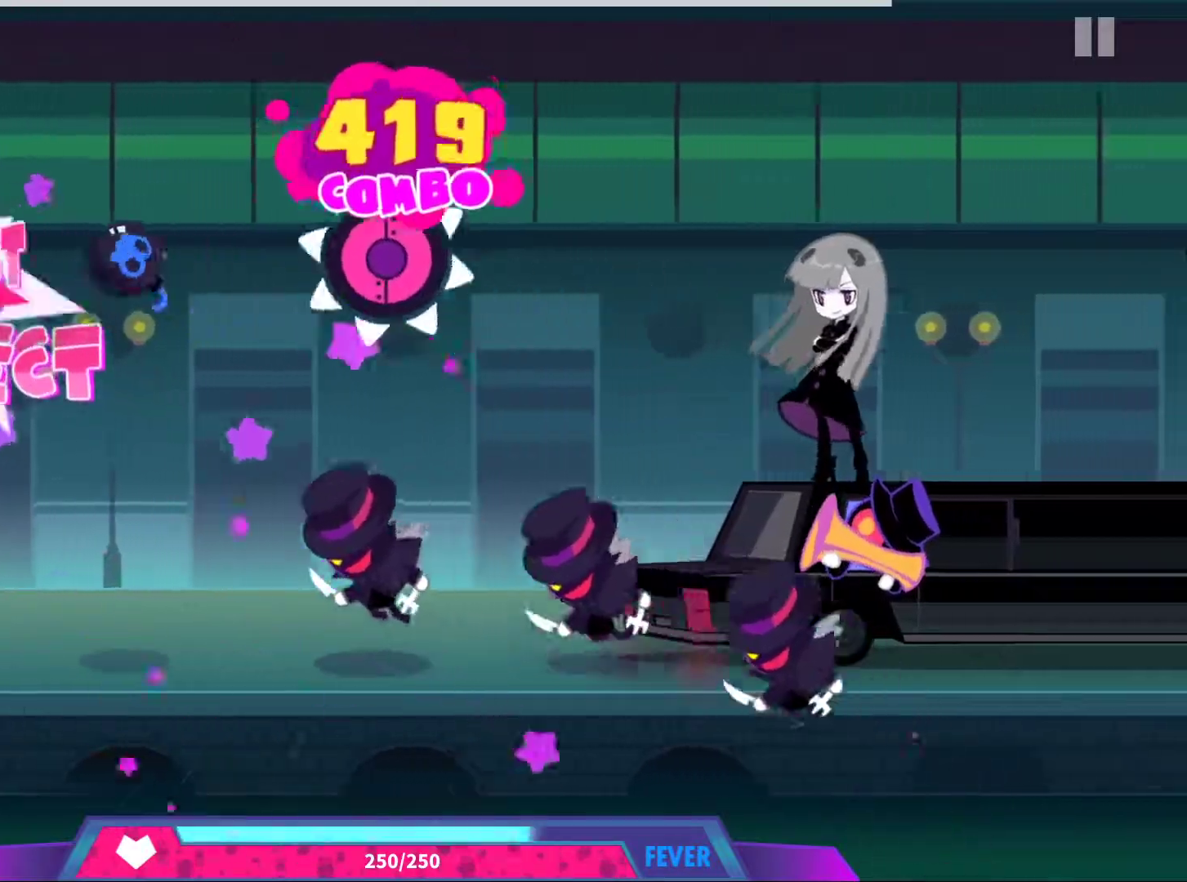
{"buttons": [], "left_stick": "center", "events": [[83, "DPAD_UP", "up"], [167, "DPAD_UP", "down"], [250, "DPAD_UP", "up"], [300, "A", "down"], [417, "A", "up"]]}
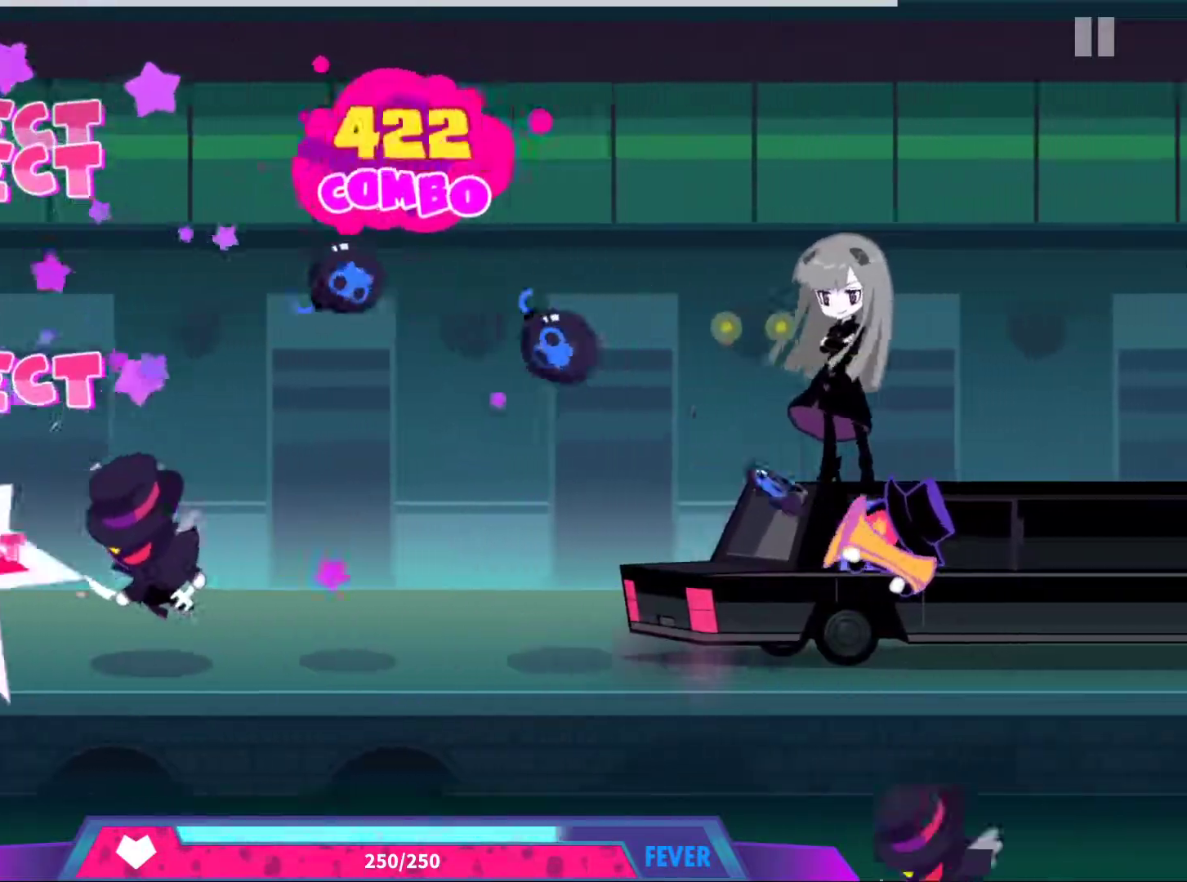
{"buttons": ["DPAD_UP"], "left_stick": "center", "events": [[17, "A", "down"], [100, "A", "up"], [167, "A", "down"], [250, "A", "up"], [317, "DPAD_UP", "down"], [417, "DPAD_UP", "up"], [500, "DPAD_UP", "down"]]}
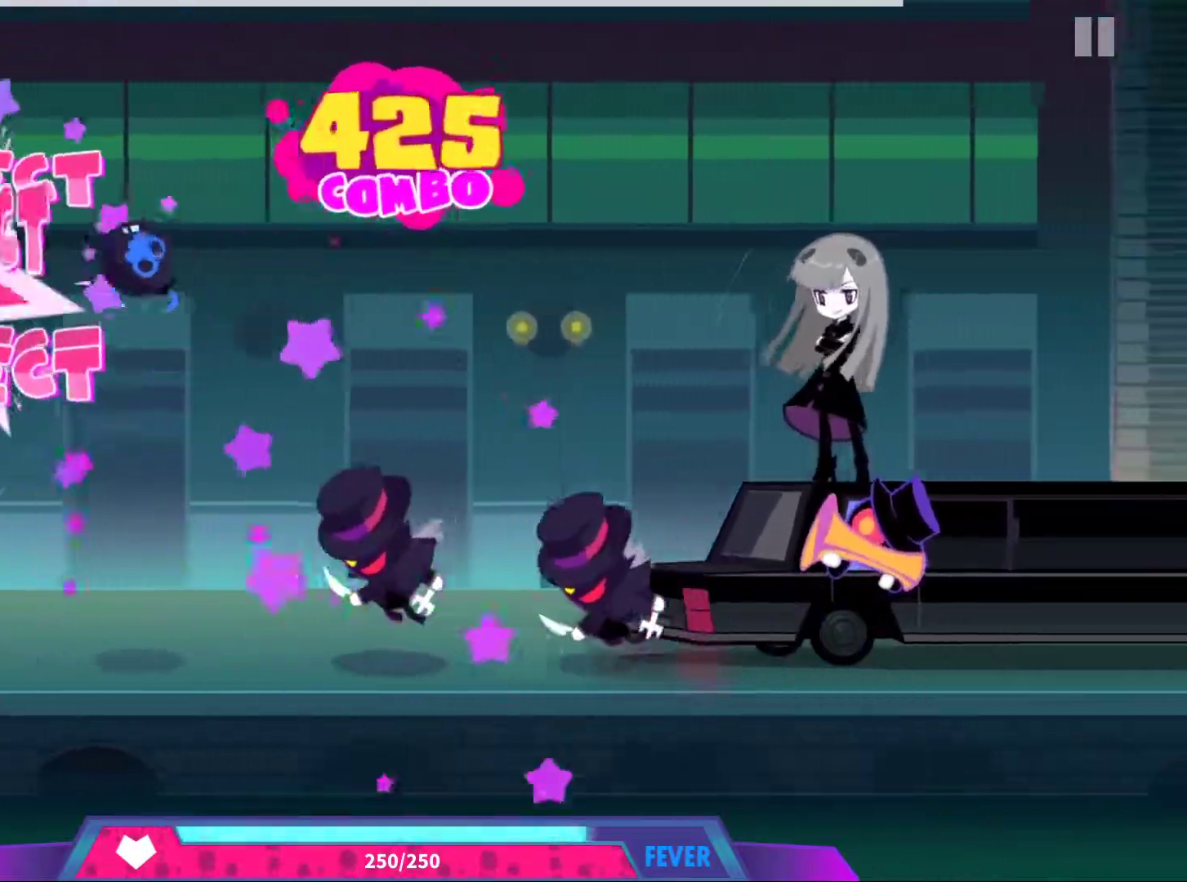
{"buttons": ["A"], "left_stick": "center", "events": [[67, "DPAD_UP", "up"], [167, "DPAD_UP", "down"], [250, "DPAD_UP", "up"], [317, "A", "down"], [417, "A", "up"], [483, "A", "down"]]}
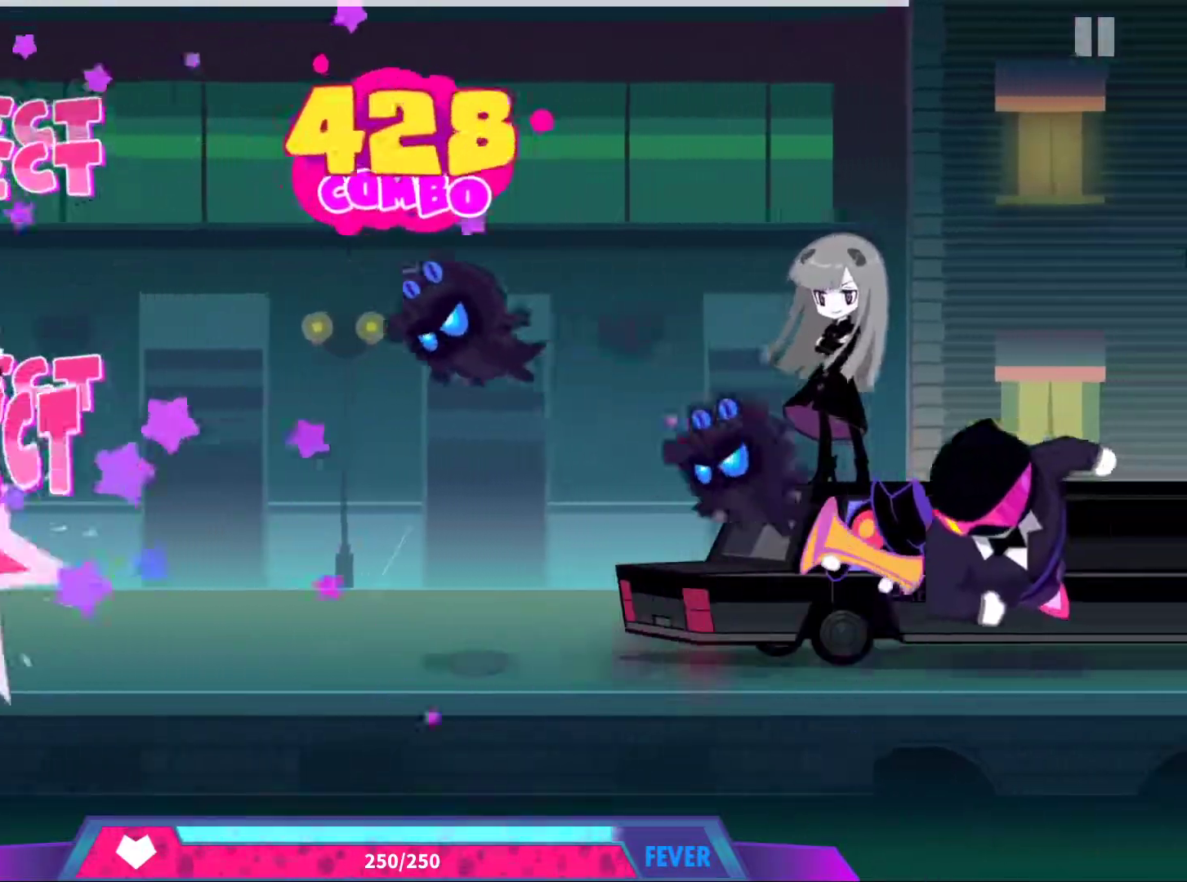
{"buttons": [], "left_stick": "center", "events": [[83, "A", "up"], [350, "DPAD_UP", "down"], [450, "DPAD_UP", "up"]]}
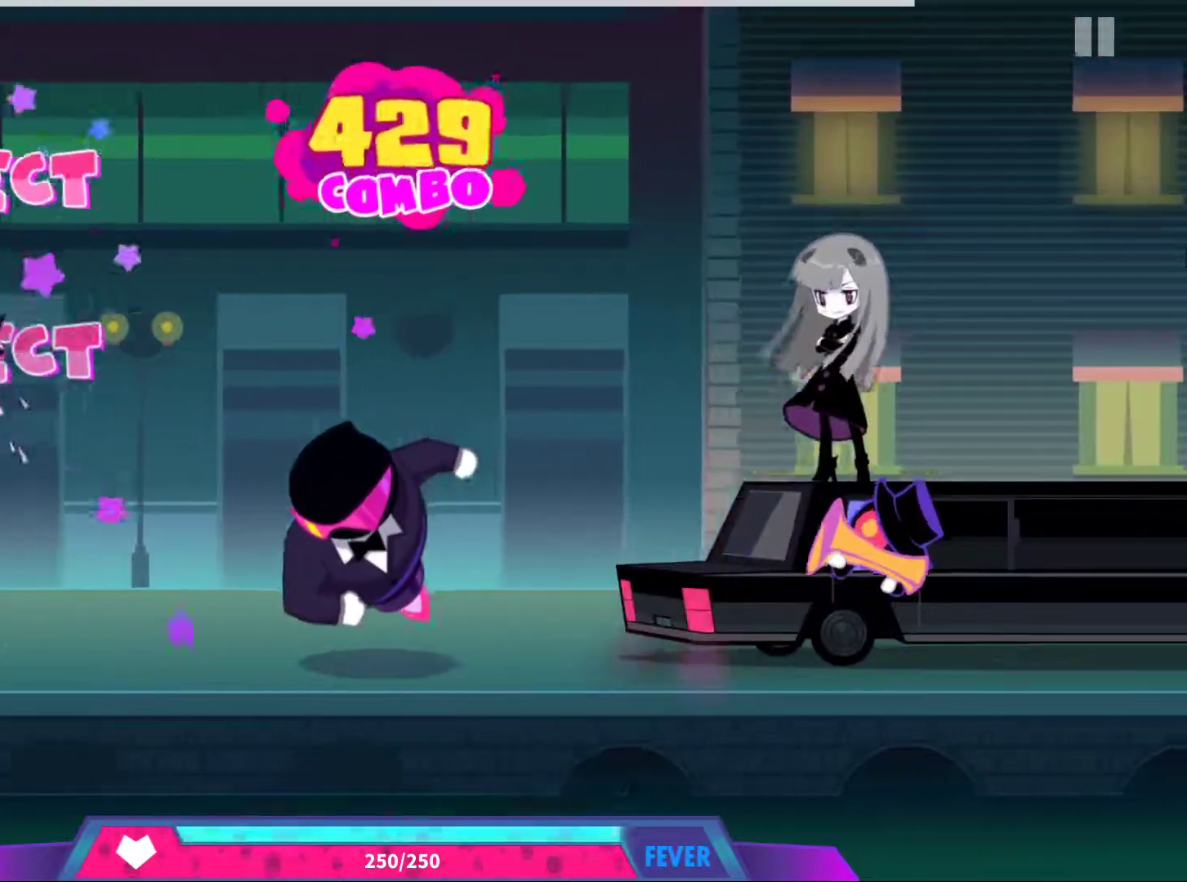
{"buttons": [], "left_stick": "center", "events": [[17, "DPAD_UP", "down"], [117, "DPAD_UP", "up"], [333, "A", "down"], [467, "A", "up"]]}
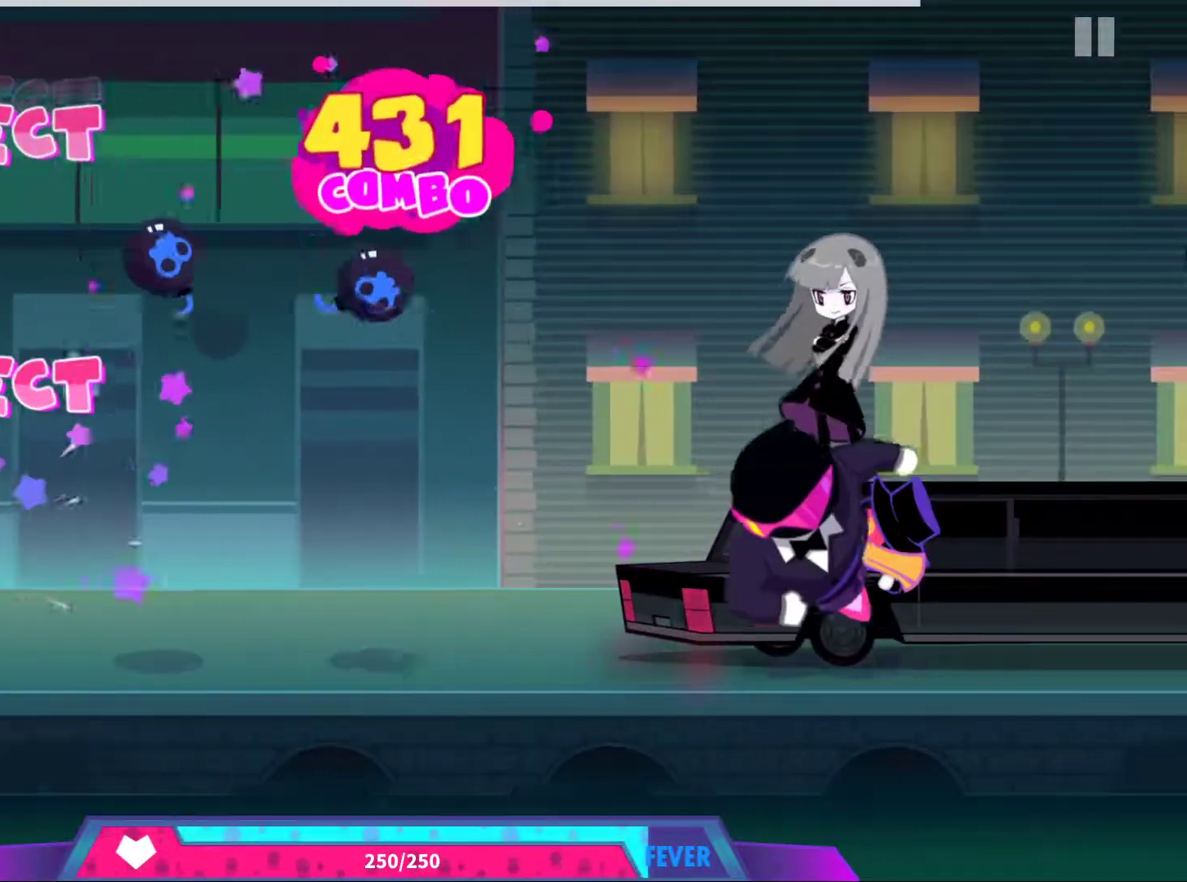
{"buttons": [], "left_stick": "center", "events": [[217, "DPAD_UP", "down"], [283, "DPAD_UP", "up"], [367, "DPAD_UP", "down"], [450, "DPAD_UP", "up"]]}